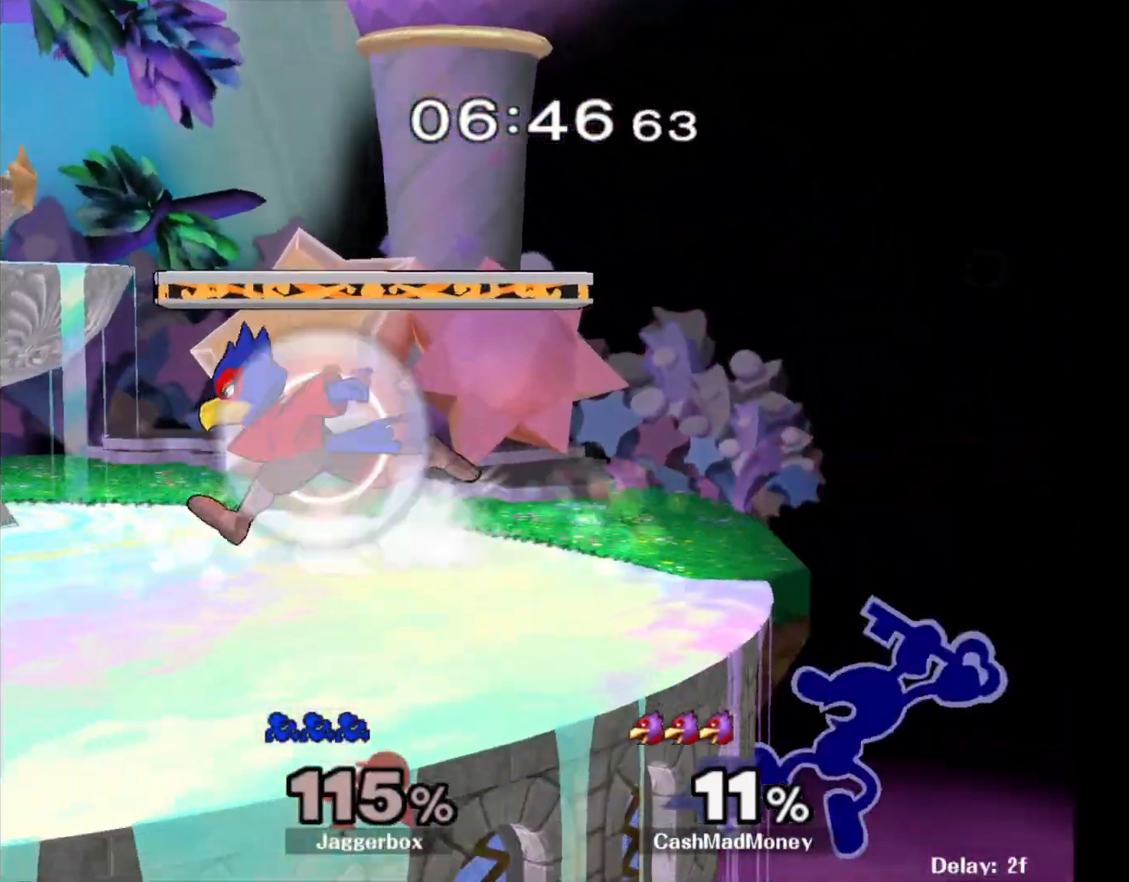
Gameplay with a controller (Nintendo layout); each line is a JSON object with the inputs held at the frame after it. "events" lists button and stick changes between this image and that frame as [ms after this image, input, new state], when the widget could be followed in between. Not read: DPAD_RIGHT L3 R3.
{"buttons": ["X"], "left_stick": "center", "right_stick": "center", "events": [[50, "X", "down"], [100, "right_stick", "center"], [267, "X", "up"], [500, "X", "down"]]}
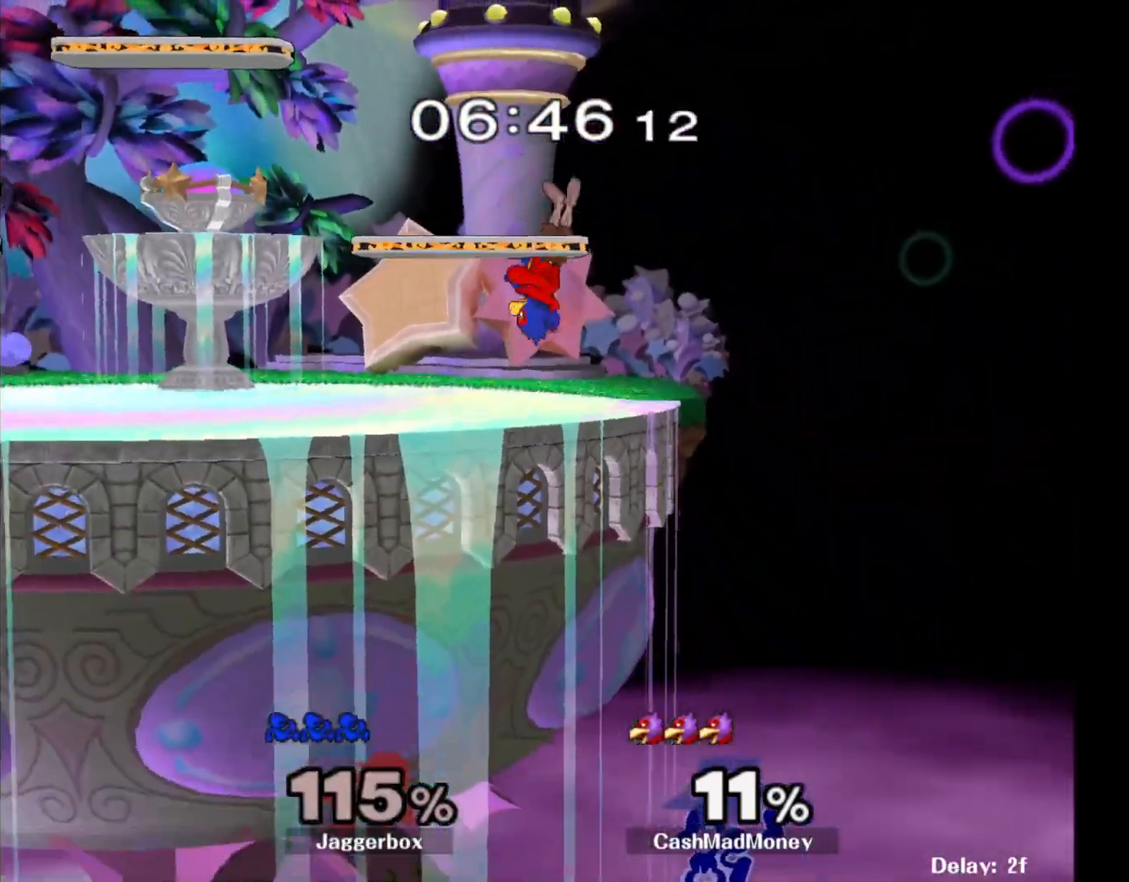
{"buttons": ["X"], "left_stick": "right", "right_stick": "center", "events": [[67, "X", "up"], [167, "X", "down"], [200, "X", "up"], [283, "X", "down"], [400, "X", "up"], [433, "X", "down"], [467, "left_stick", "right"]]}
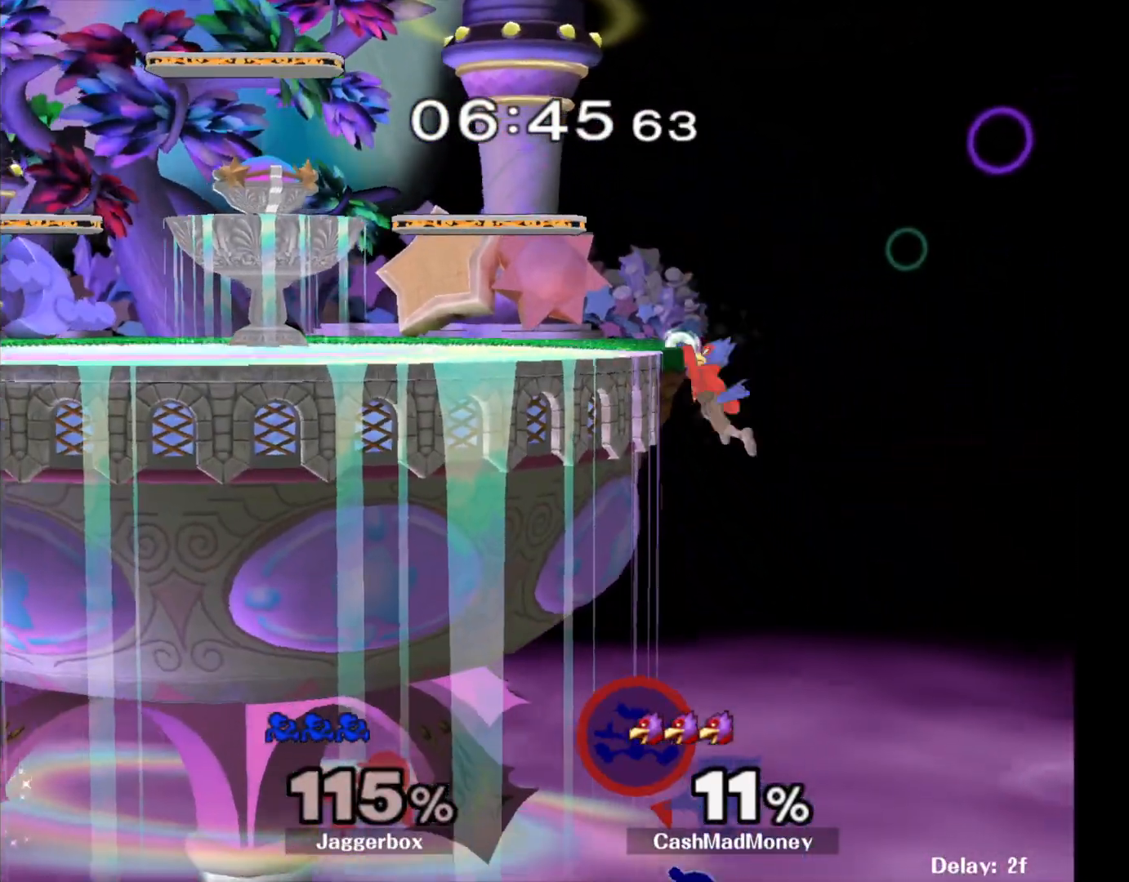
{"buttons": [], "left_stick": "up", "right_stick": "center", "events": [[33, "X", "up"], [117, "X", "down"], [150, "left_stick", "center"], [267, "X", "up"], [433, "left_stick", "up"]]}
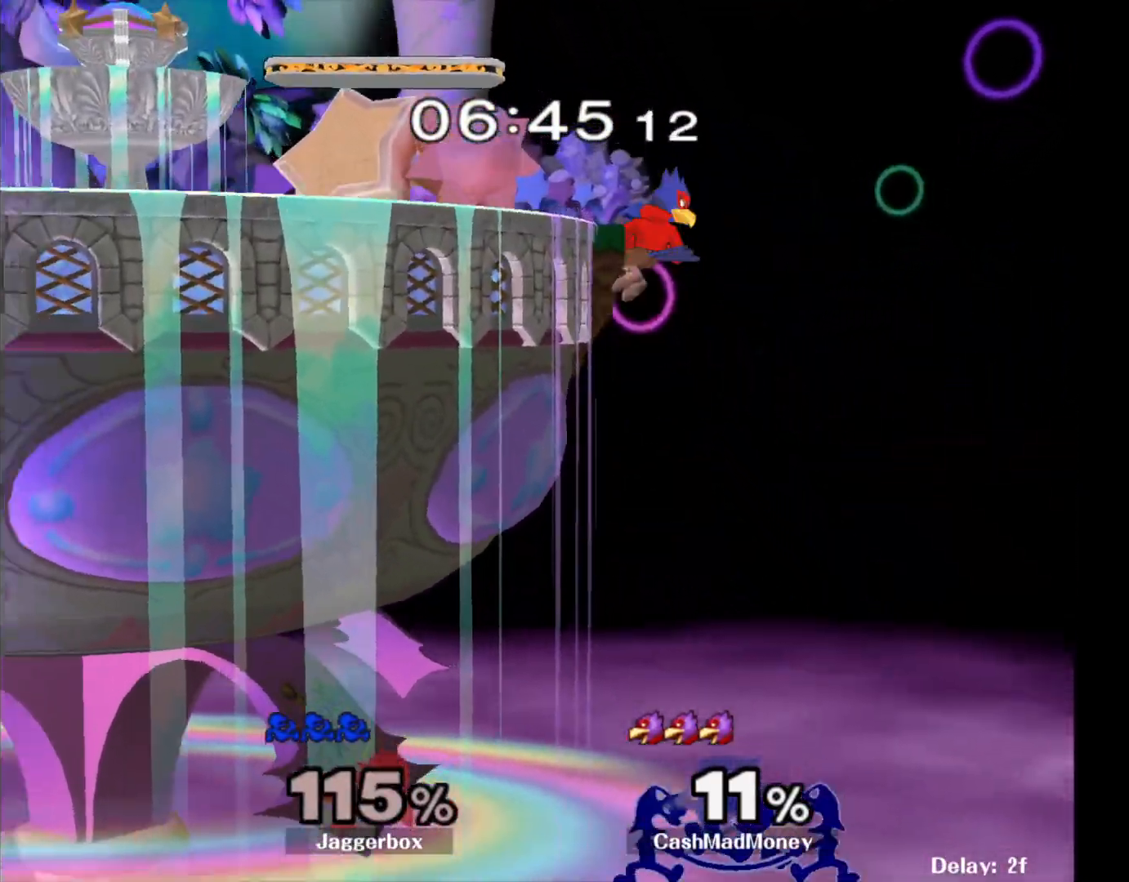
{"buttons": [], "left_stick": "center", "right_stick": "center", "events": [[17, "B", "down"], [233, "B", "up"], [233, "left_stick", "center"]]}
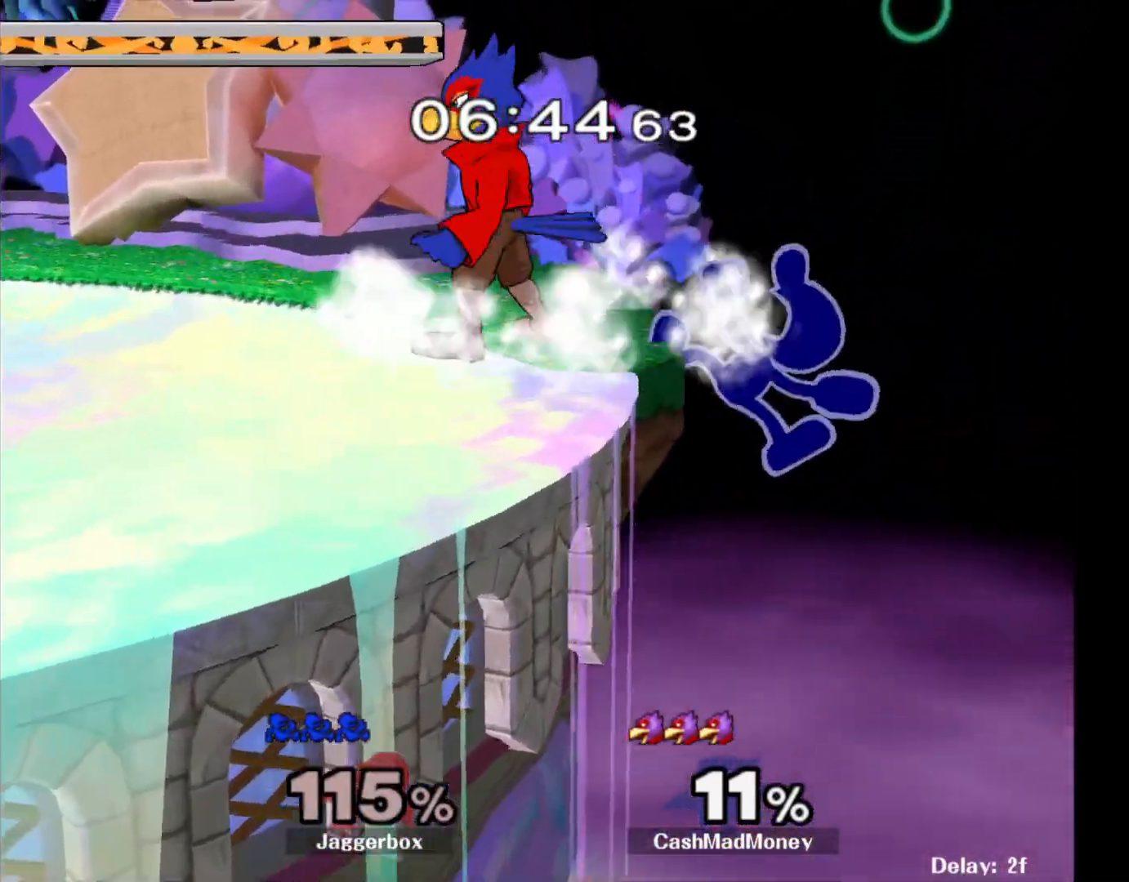
{"buttons": ["X"], "left_stick": "left", "right_stick": "down", "events": [[350, "right_stick", "down"], [450, "X", "down"], [450, "left_stick", "left"]]}
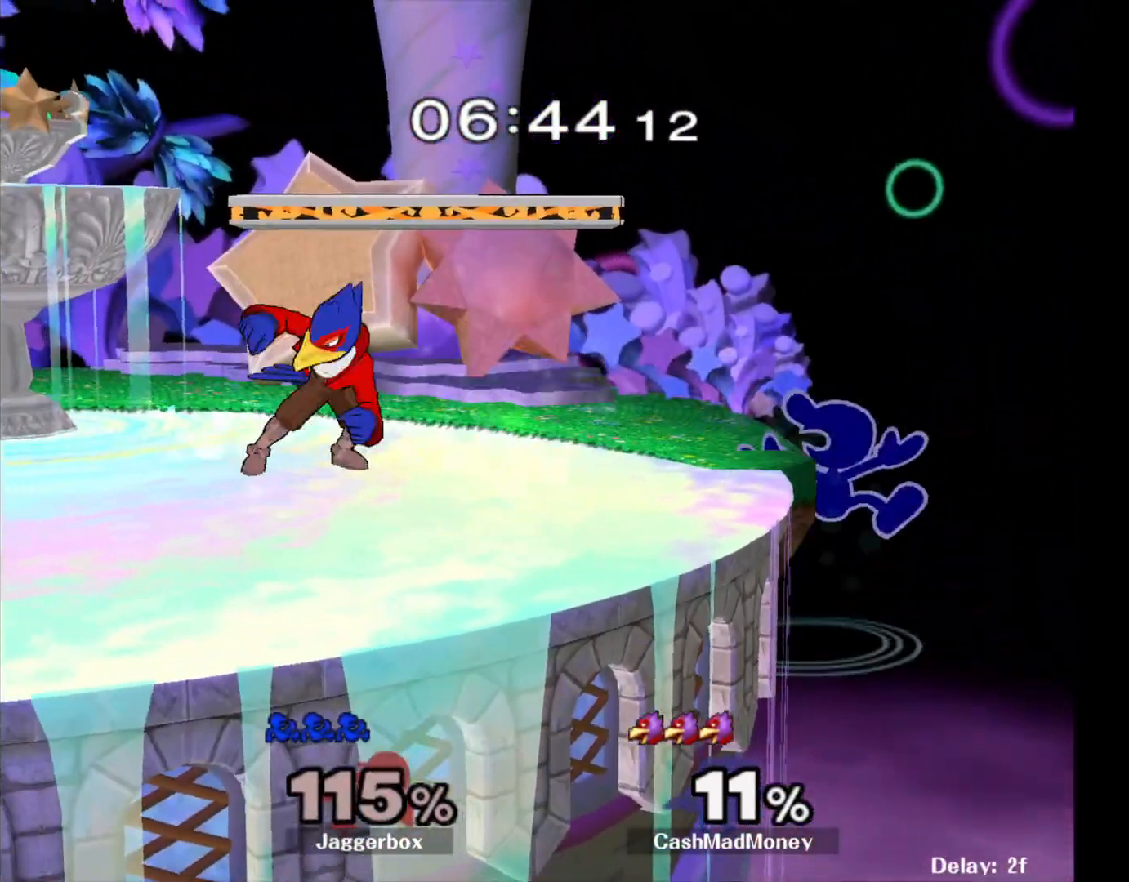
{"buttons": ["X", "R1"], "left_stick": "left", "right_stick": "center", "events": [[17, "right_stick", "center"], [67, "left_stick", "down-left"], [133, "R1", "down"], [200, "left_stick", "left"]]}
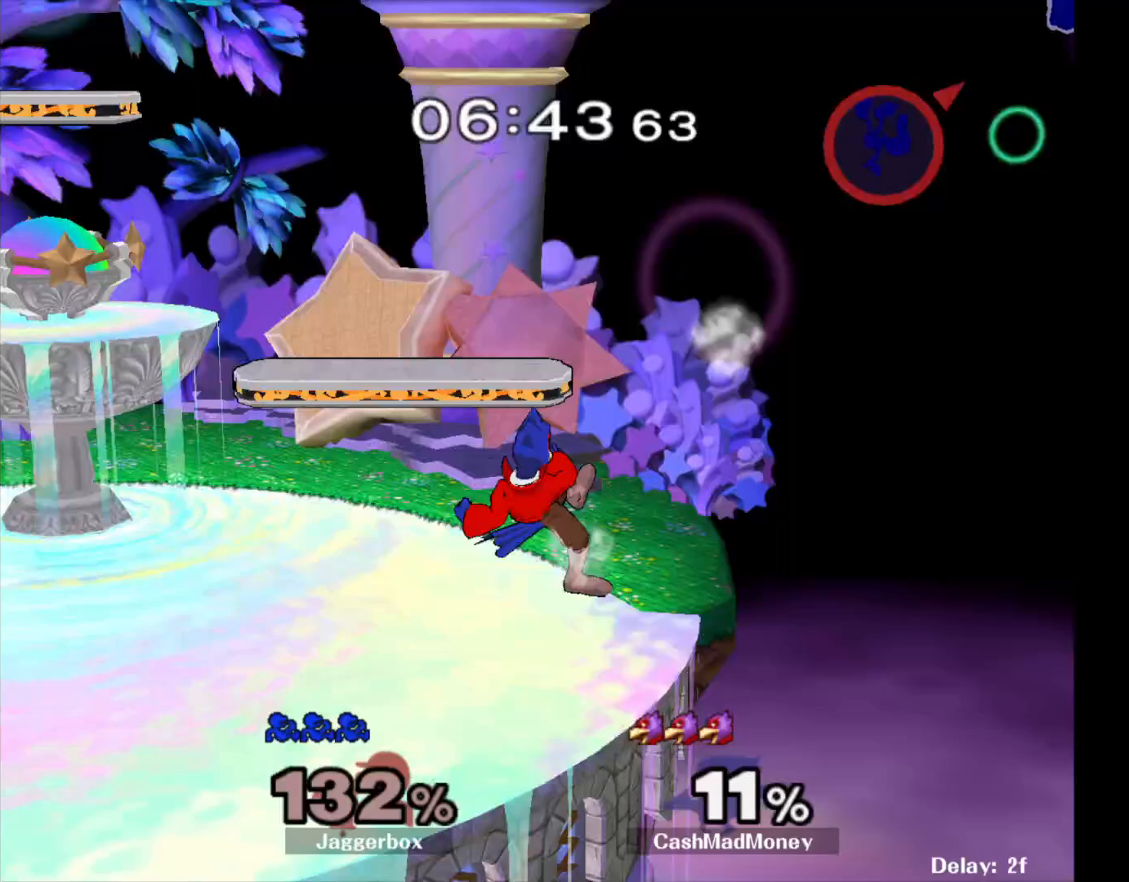
{"buttons": [], "left_stick": "left", "right_stick": "center", "events": [[100, "X", "up"], [133, "R1", "up"]]}
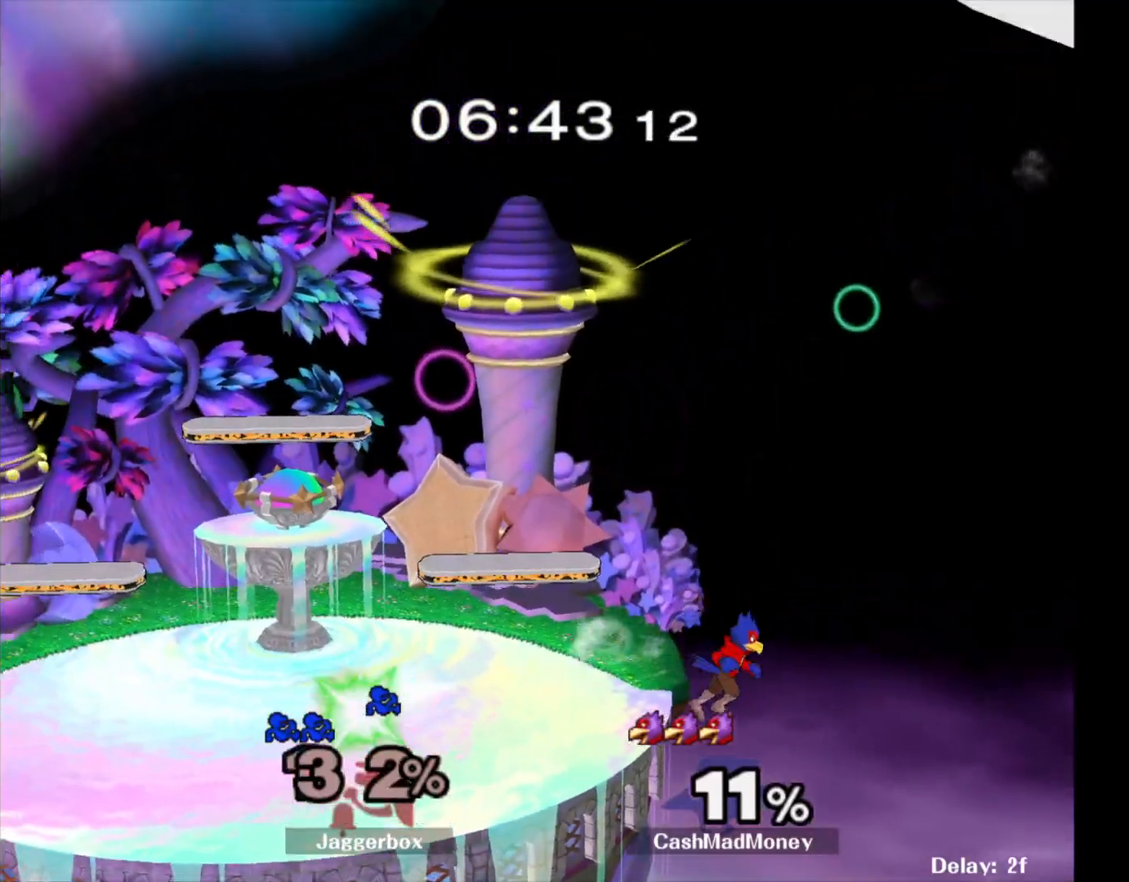
{"buttons": [], "left_stick": "center", "right_stick": "center", "events": [[50, "left_stick", "center"]]}
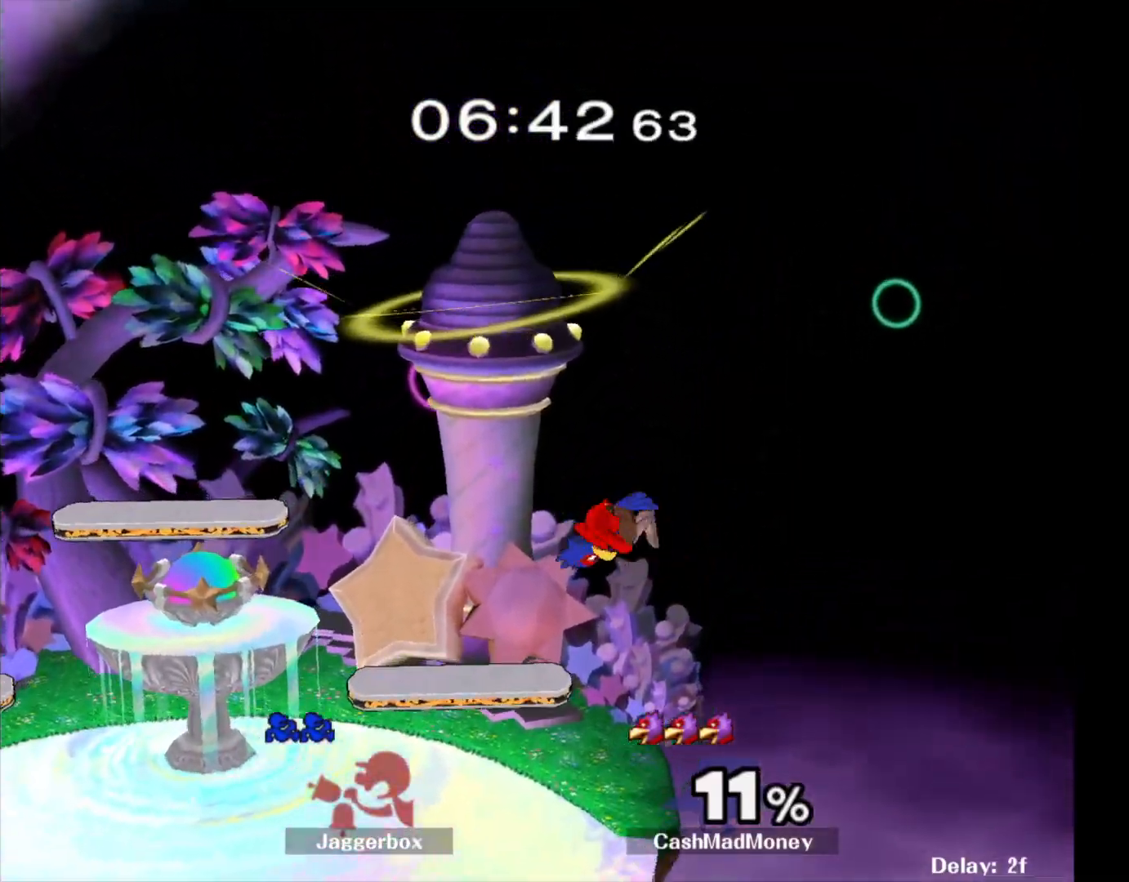
{"buttons": ["A", "X", "L1", "R1"], "left_stick": "center", "right_stick": "center", "events": [[217, "L1", "down"], [233, "left_stick", "left"], [283, "left_stick", "down"], [367, "A", "down"], [400, "R1", "down"], [400, "X", "down"], [433, "R1", "up"], [450, "R1", "down"], [483, "left_stick", "center"]]}
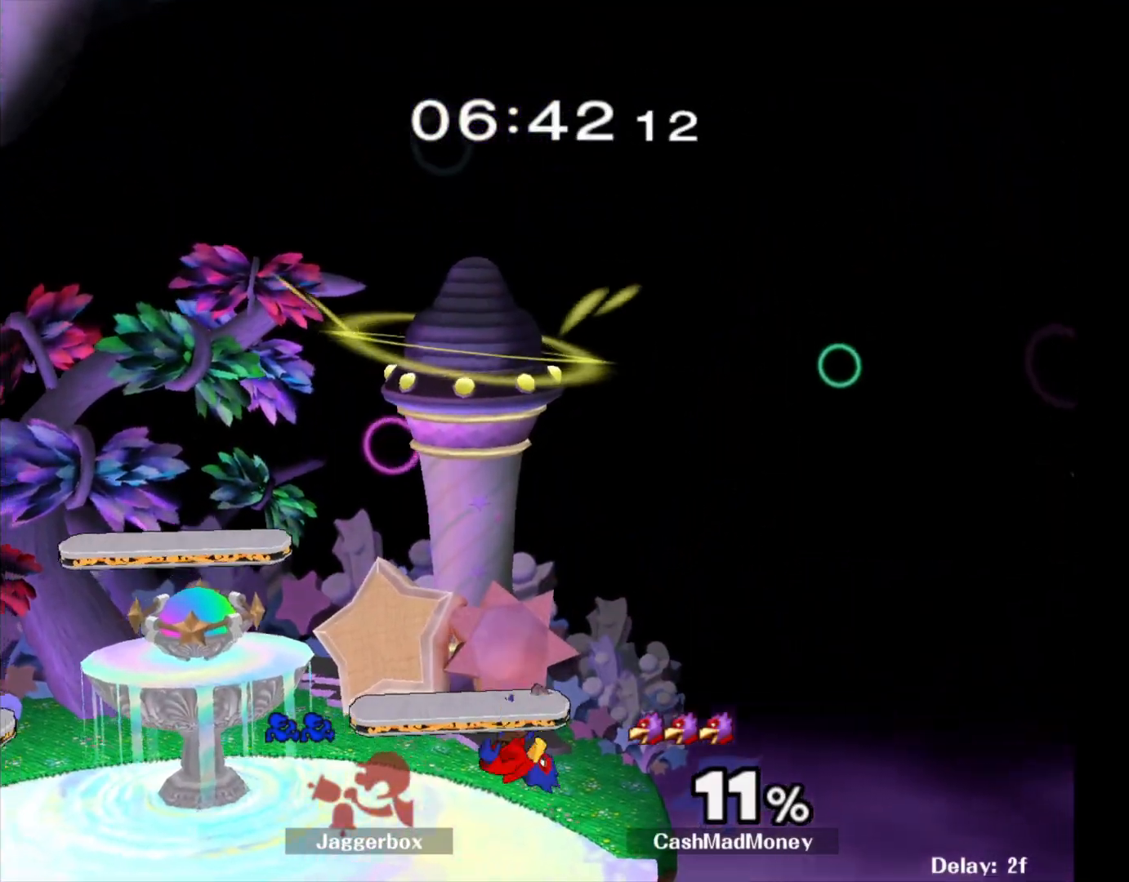
{"buttons": [], "left_stick": "center", "right_stick": "center", "events": [[33, "left_stick", "left"], [100, "Z", "down"], [100, "left_stick", "center"], [150, "L1", "up"], [200, "A", "up"], [200, "left_stick", "up"], [250, "R1", "up"], [250, "X", "up"], [267, "L1", "down"], [300, "Z", "up"], [300, "left_stick", "down"], [333, "L1", "up"], [433, "left_stick", "center"]]}
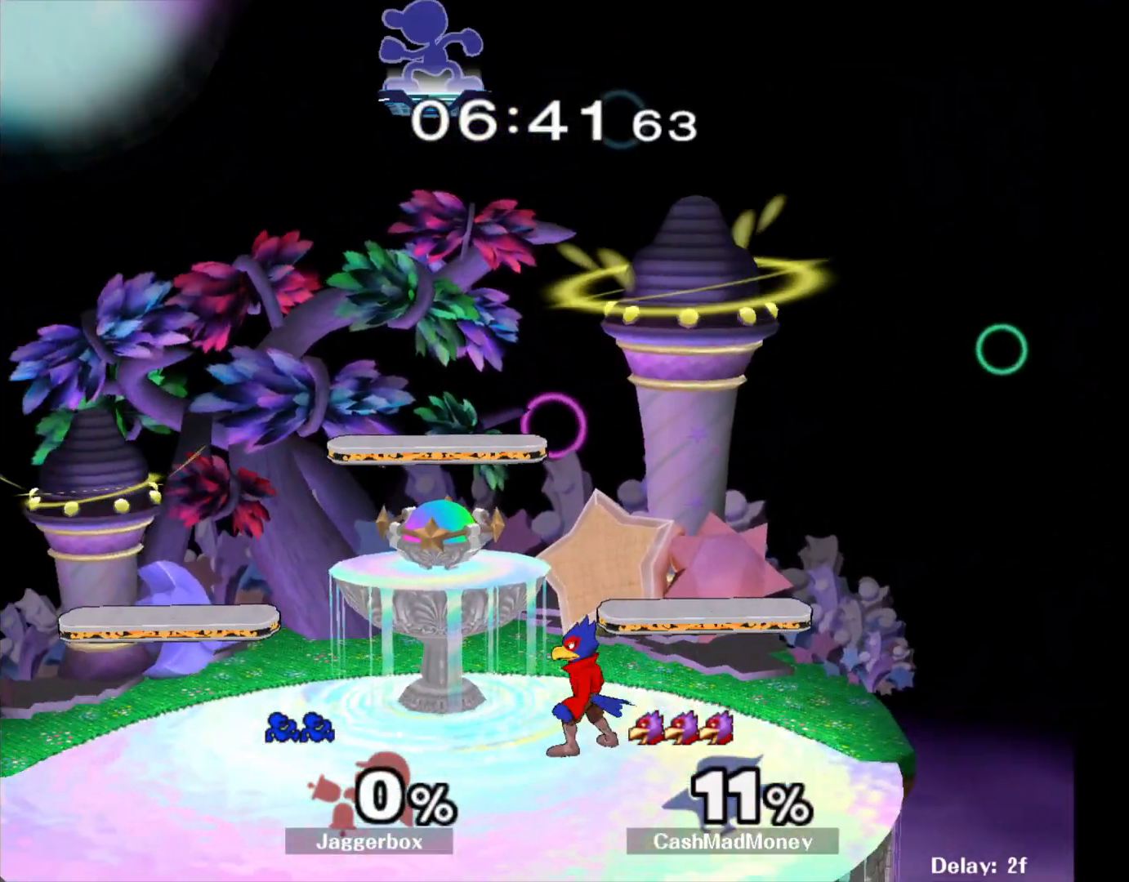
{"buttons": [], "left_stick": "right", "right_stick": "center", "events": [[33, "left_stick", "right"], [167, "left_stick", "center"], [267, "left_stick", "right"]]}
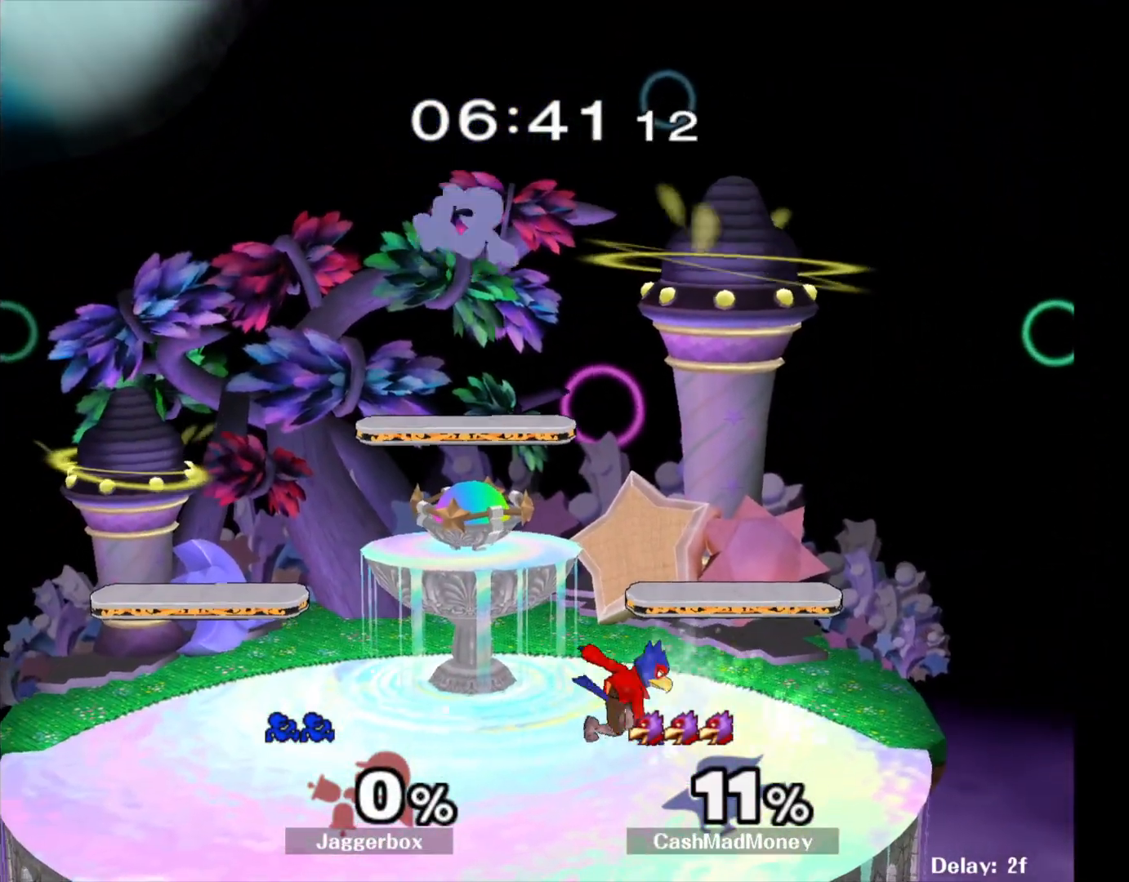
{"buttons": ["X"], "left_stick": "down-right", "right_stick": "center", "events": [[67, "left_stick", "down-left"], [317, "left_stick", "down-right"], [450, "X", "down"]]}
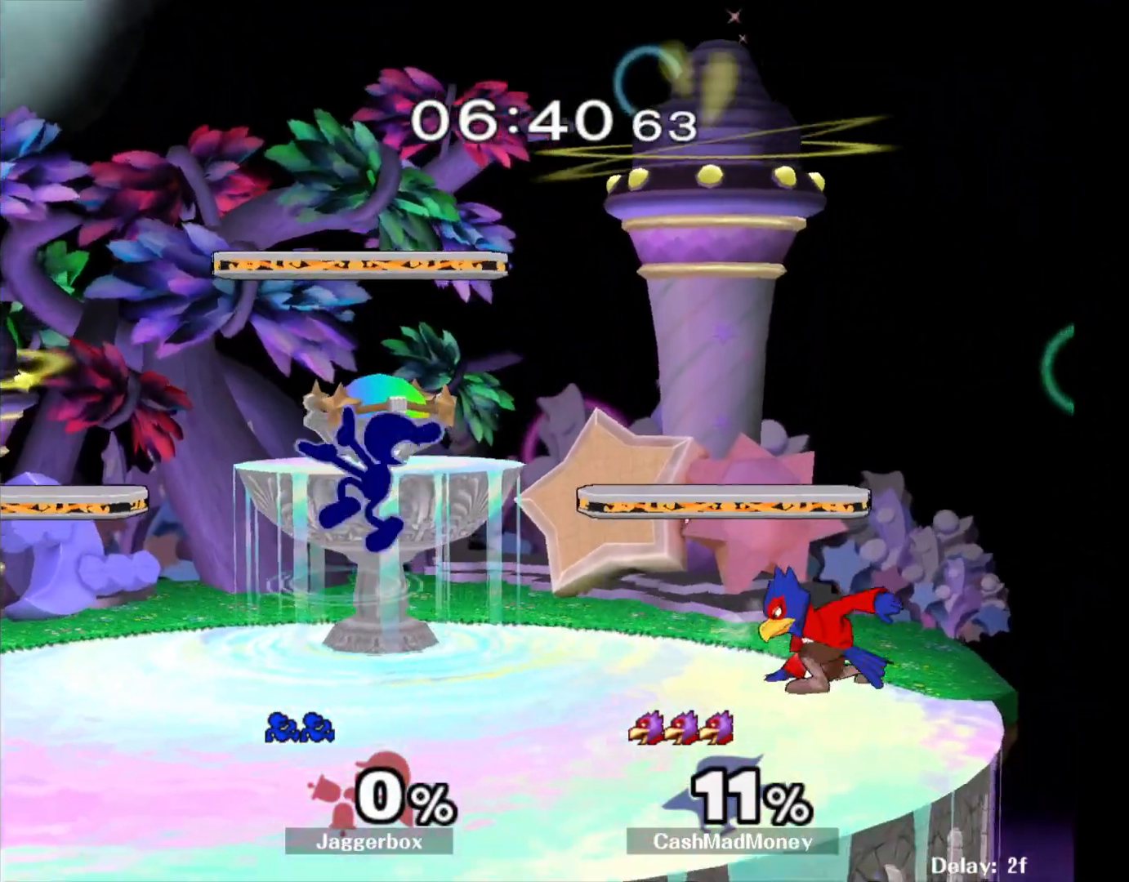
{"buttons": [], "left_stick": "left", "right_stick": "center", "events": [[17, "left_stick", "right"], [17, "right_stick", "right"], [233, "X", "up"], [250, "right_stick", "center"], [267, "left_stick", "left"], [317, "left_stick", "center"], [483, "left_stick", "left"]]}
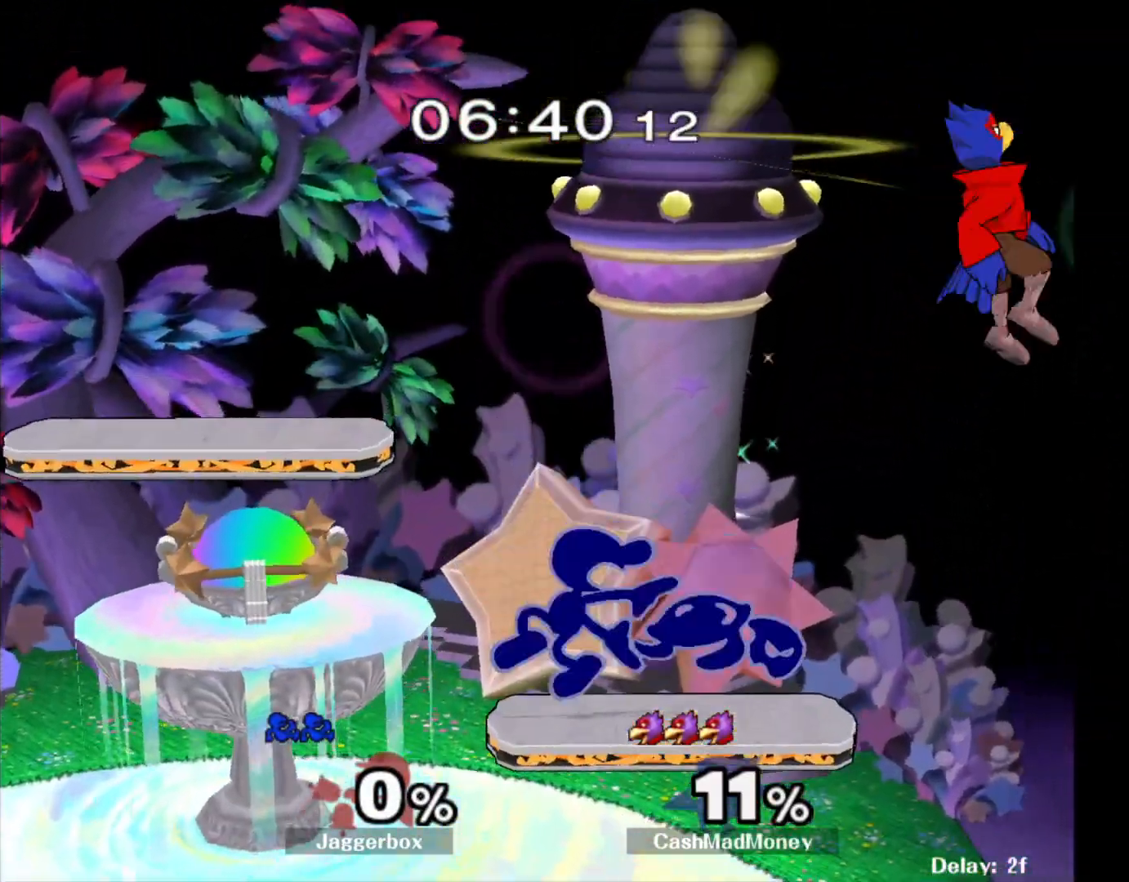
{"buttons": [], "left_stick": "left", "right_stick": "center", "events": [[17, "Z", "down"], [17, "left_stick", "down-left"], [150, "Z", "up"], [183, "left_stick", "center"], [417, "left_stick", "left"]]}
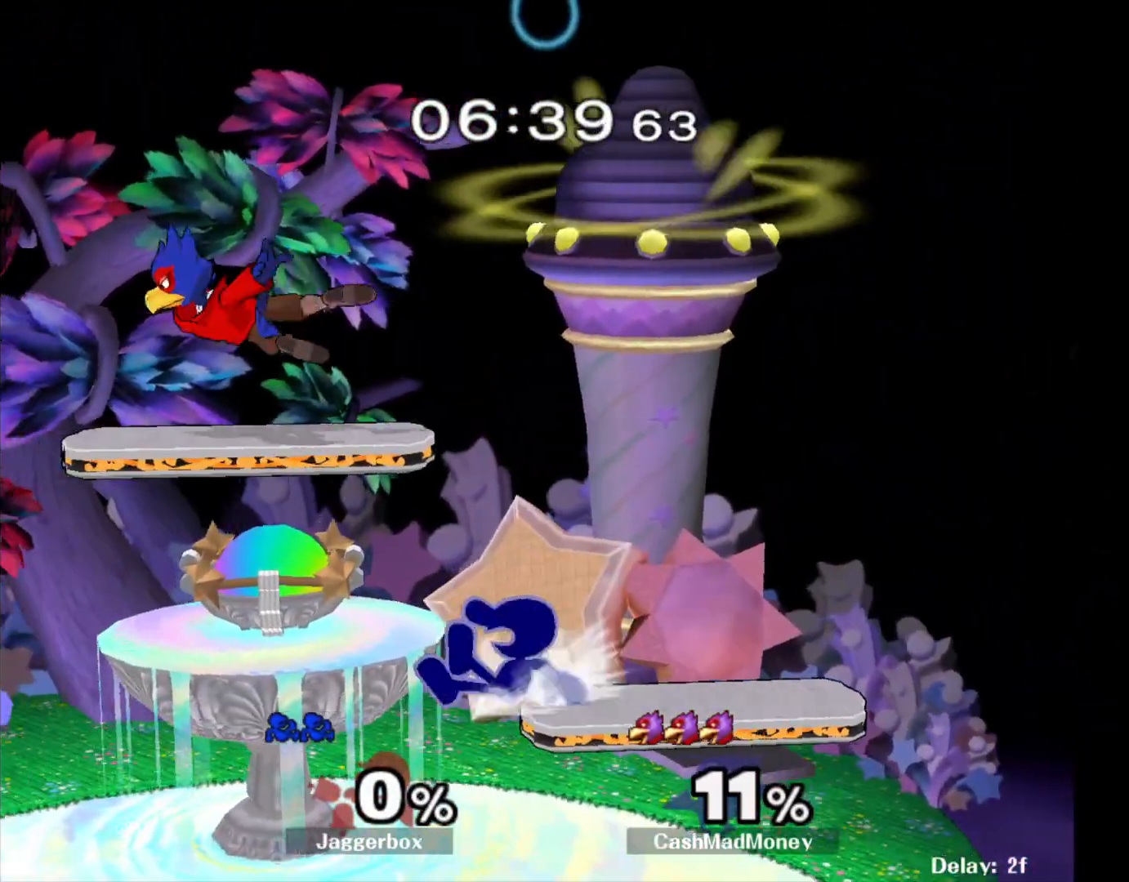
{"buttons": [], "left_stick": "center", "right_stick": "center", "events": [[183, "X", "down"], [233, "right_stick", "left"], [267, "left_stick", "right"], [350, "X", "up"], [367, "right_stick", "center"], [400, "left_stick", "center"]]}
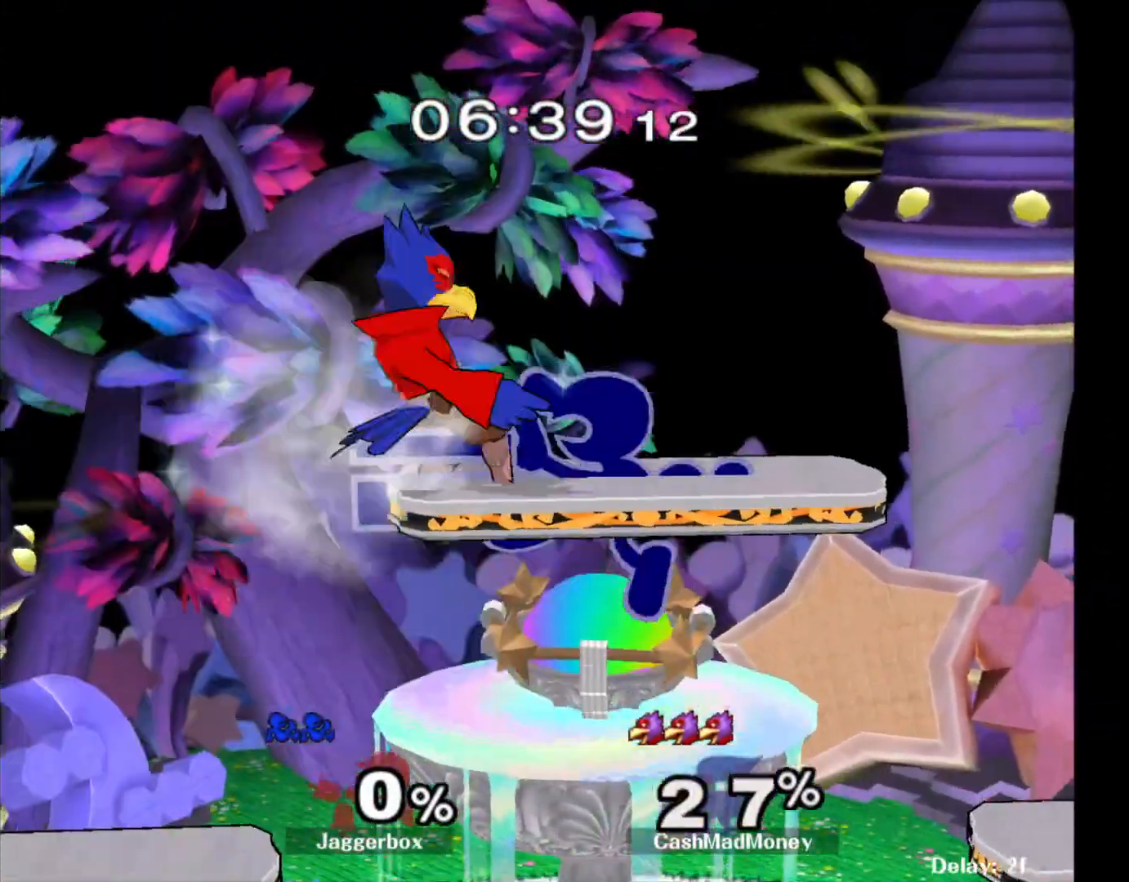
{"buttons": [], "left_stick": "left", "right_stick": "center", "events": [[17, "left_stick", "right"], [183, "left_stick", "center"], [400, "left_stick", "left"]]}
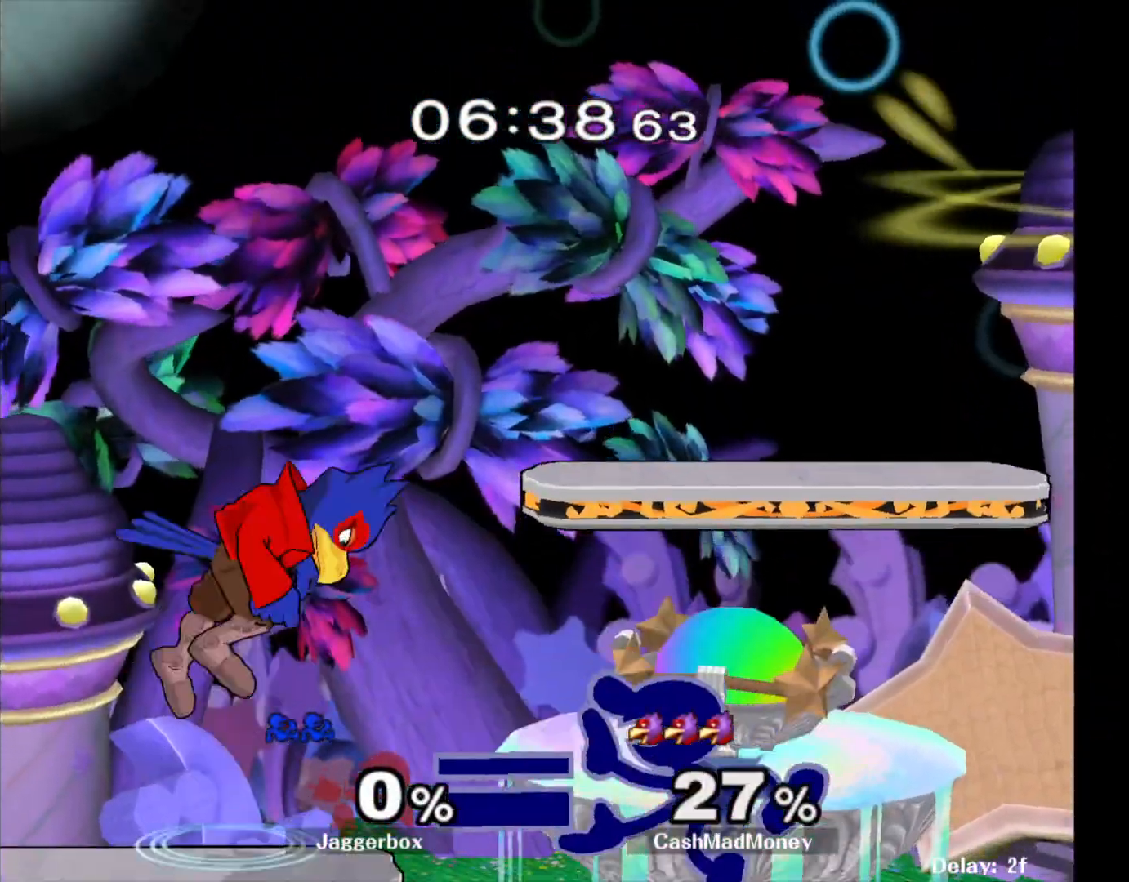
{"buttons": [], "left_stick": "up", "right_stick": "center", "events": [[200, "left_stick", "center"], [283, "left_stick", "up"], [367, "A", "down"], [467, "A", "up"]]}
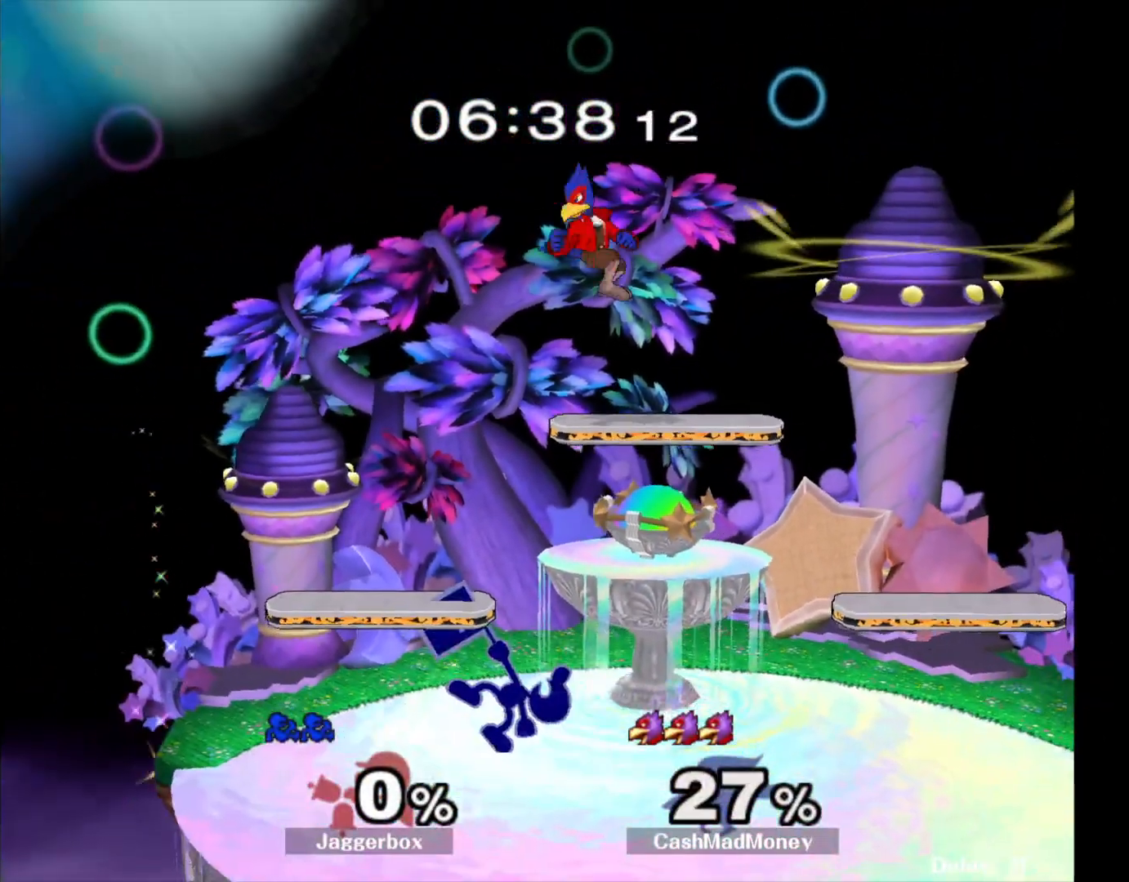
{"buttons": ["A"], "left_stick": "up", "right_stick": "center", "events": [[50, "A", "down"], [233, "A", "up"], [500, "A", "down"]]}
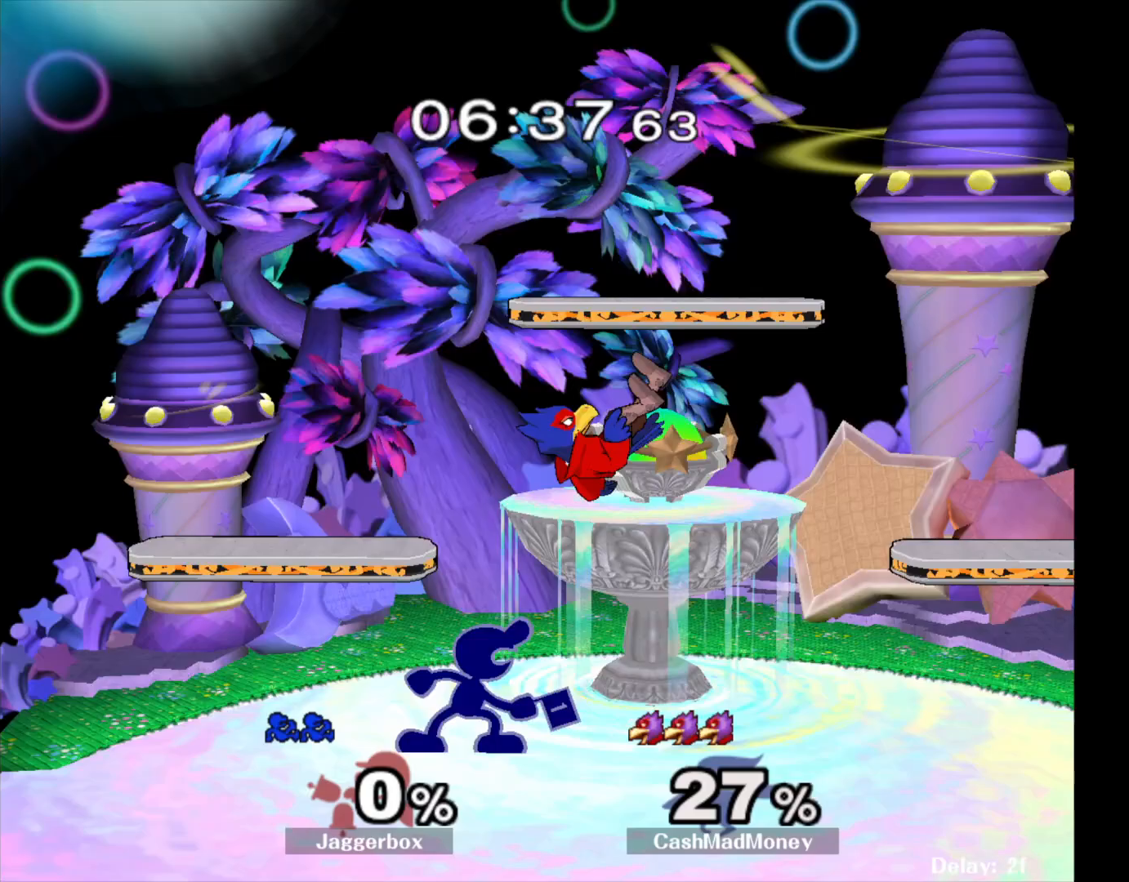
{"buttons": [], "left_stick": "center", "right_stick": "center", "events": [[117, "A", "up"], [217, "left_stick", "center"]]}
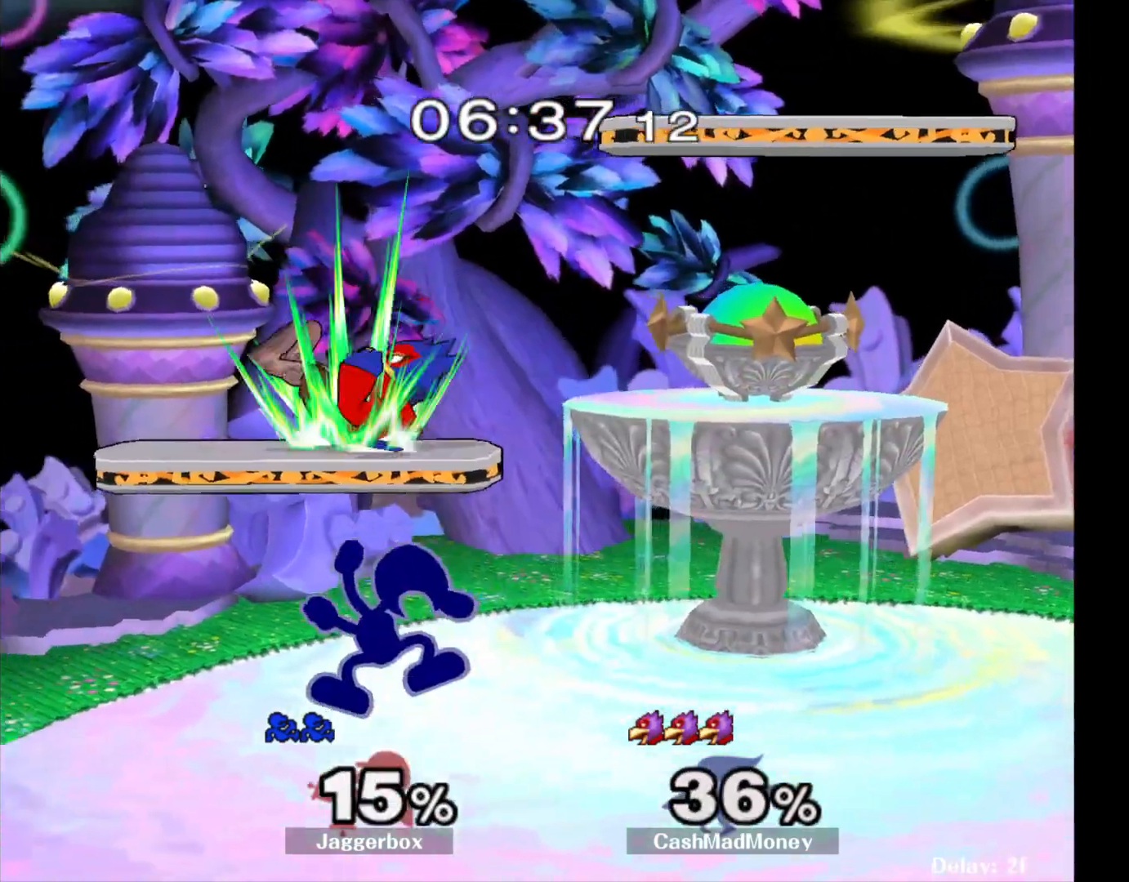
{"buttons": [], "left_stick": "center", "right_stick": "center", "events": []}
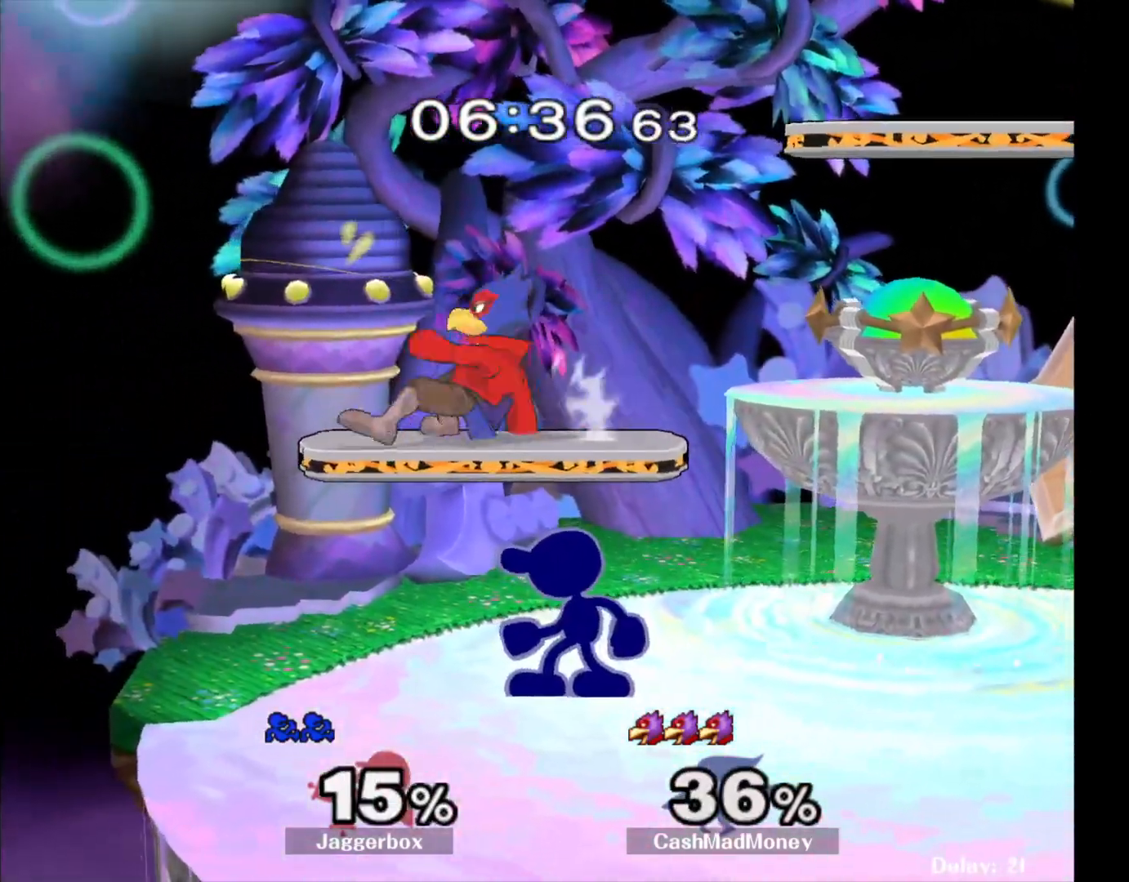
{"buttons": ["X"], "left_stick": "right", "right_stick": "left", "events": [[300, "X", "down"], [417, "right_stick", "left"], [483, "left_stick", "right"]]}
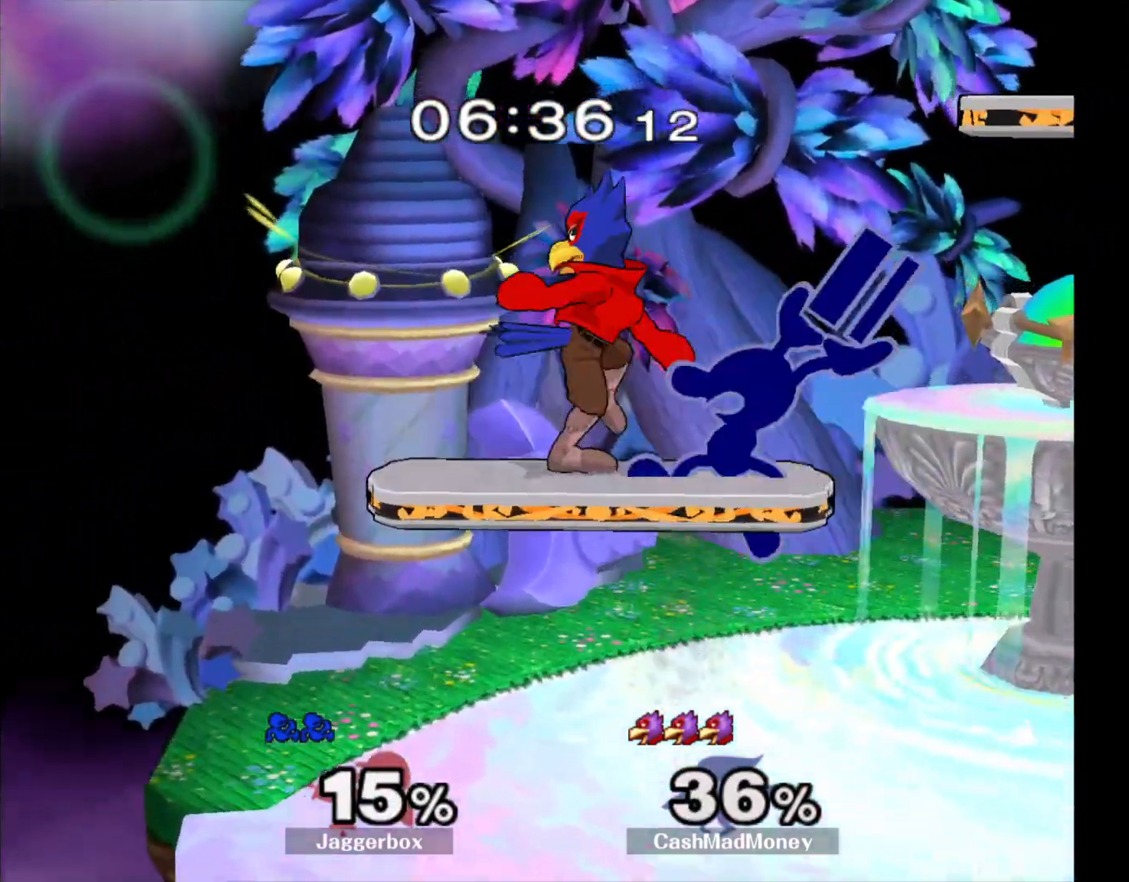
{"buttons": ["Z"], "left_stick": "down-left", "right_stick": "center", "events": [[17, "X", "up"], [83, "right_stick", "center"], [150, "left_stick", "left"], [450, "Z", "down"], [450, "left_stick", "down-left"]]}
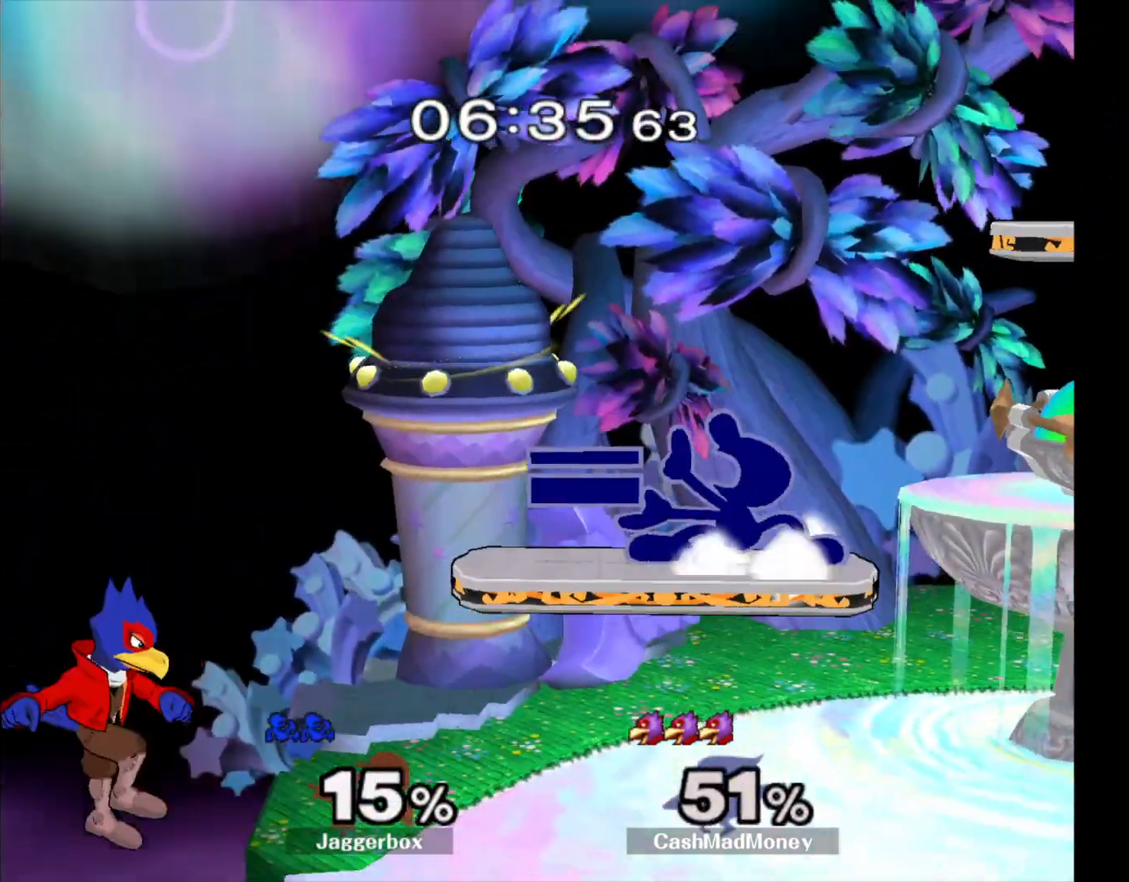
{"buttons": [], "left_stick": "center", "right_stick": "center", "events": [[100, "Z", "up"], [117, "left_stick", "center"], [217, "left_stick", "down"], [450, "left_stick", "center"]]}
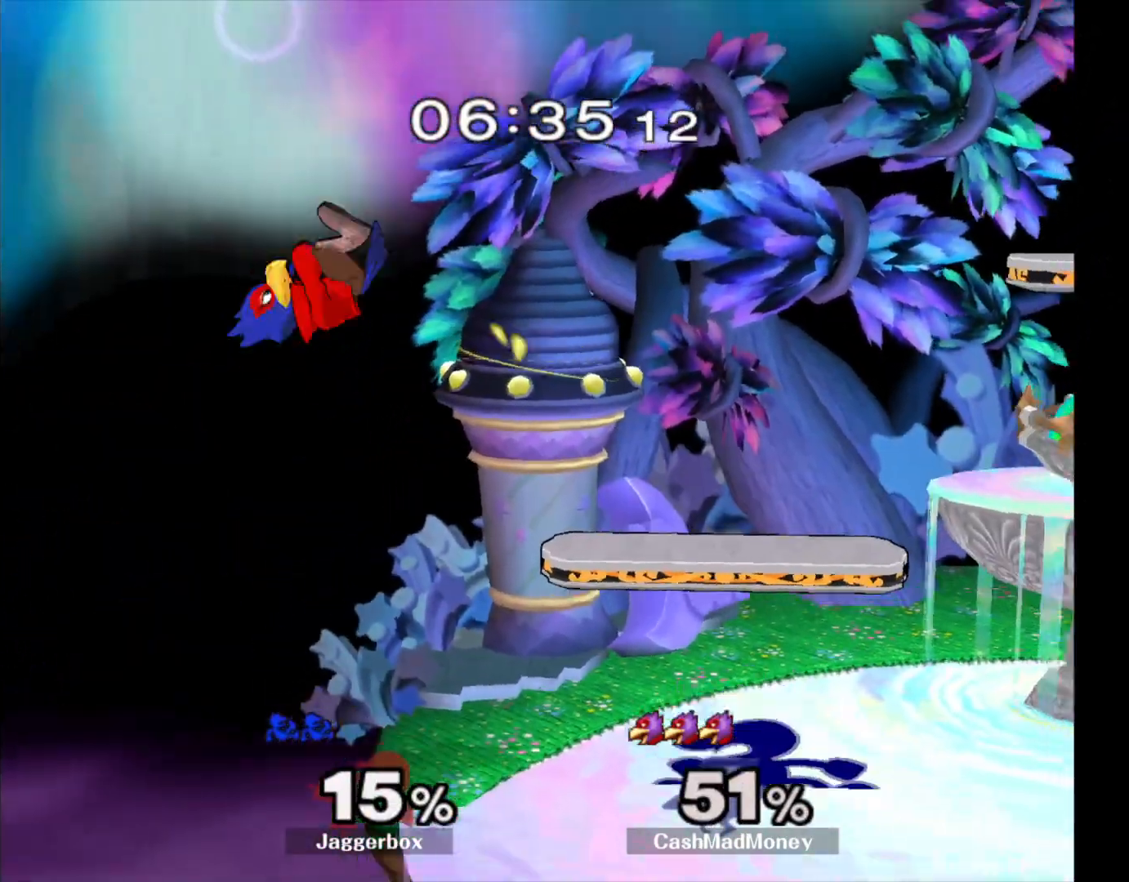
{"buttons": [], "left_stick": "center", "right_stick": "center", "events": [[17, "left_stick", "left"], [133, "A", "down"], [217, "A", "up"], [267, "A", "down"], [350, "left_stick", "center"], [400, "A", "up"]]}
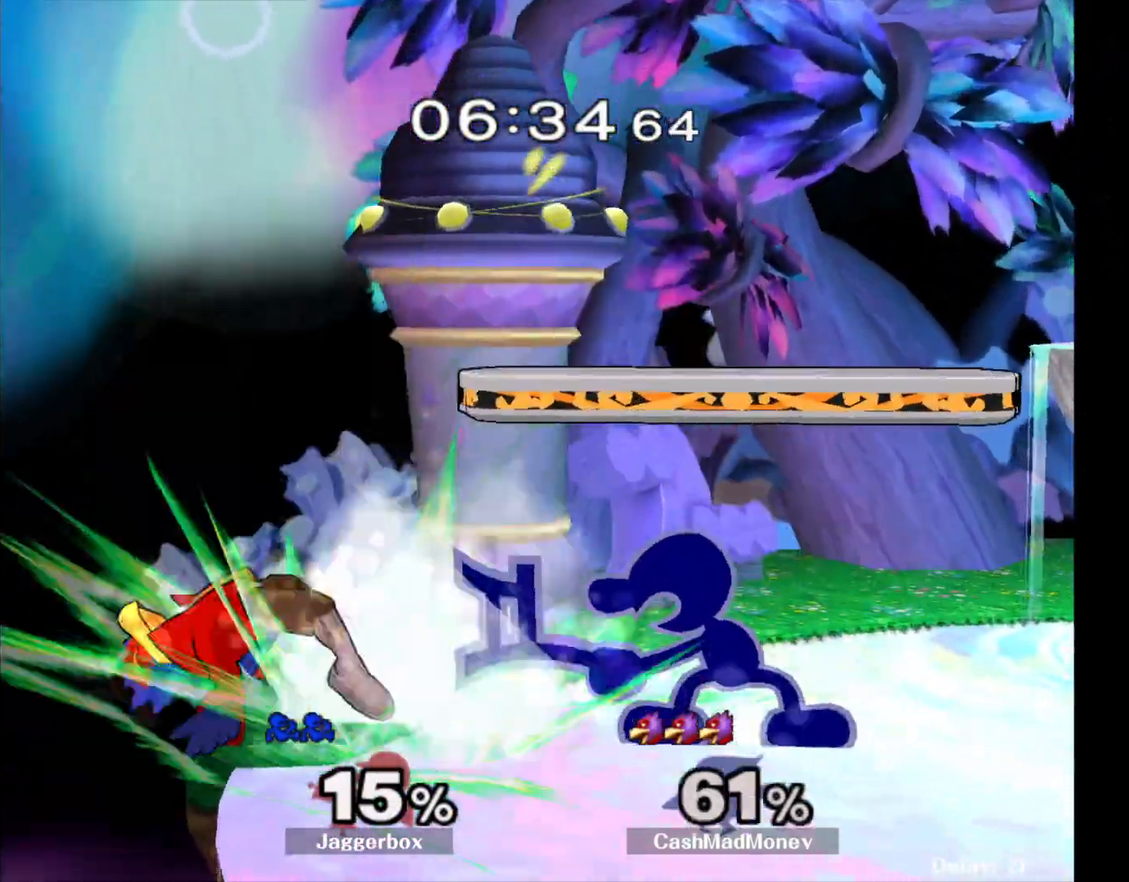
{"buttons": [], "left_stick": "left", "right_stick": "center", "events": [[200, "left_stick", "left"]]}
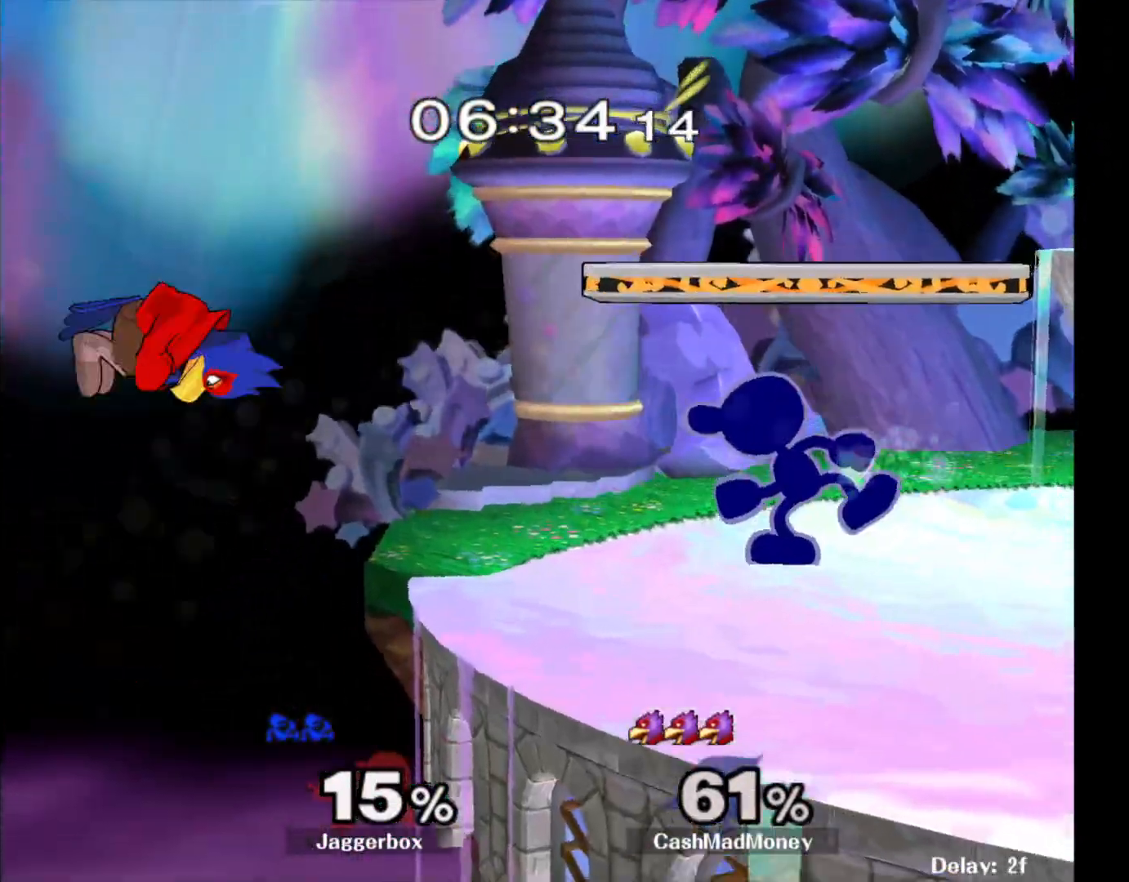
{"buttons": [], "left_stick": "center", "right_stick": "center", "events": [[217, "A", "down"], [350, "A", "up"], [400, "left_stick", "center"]]}
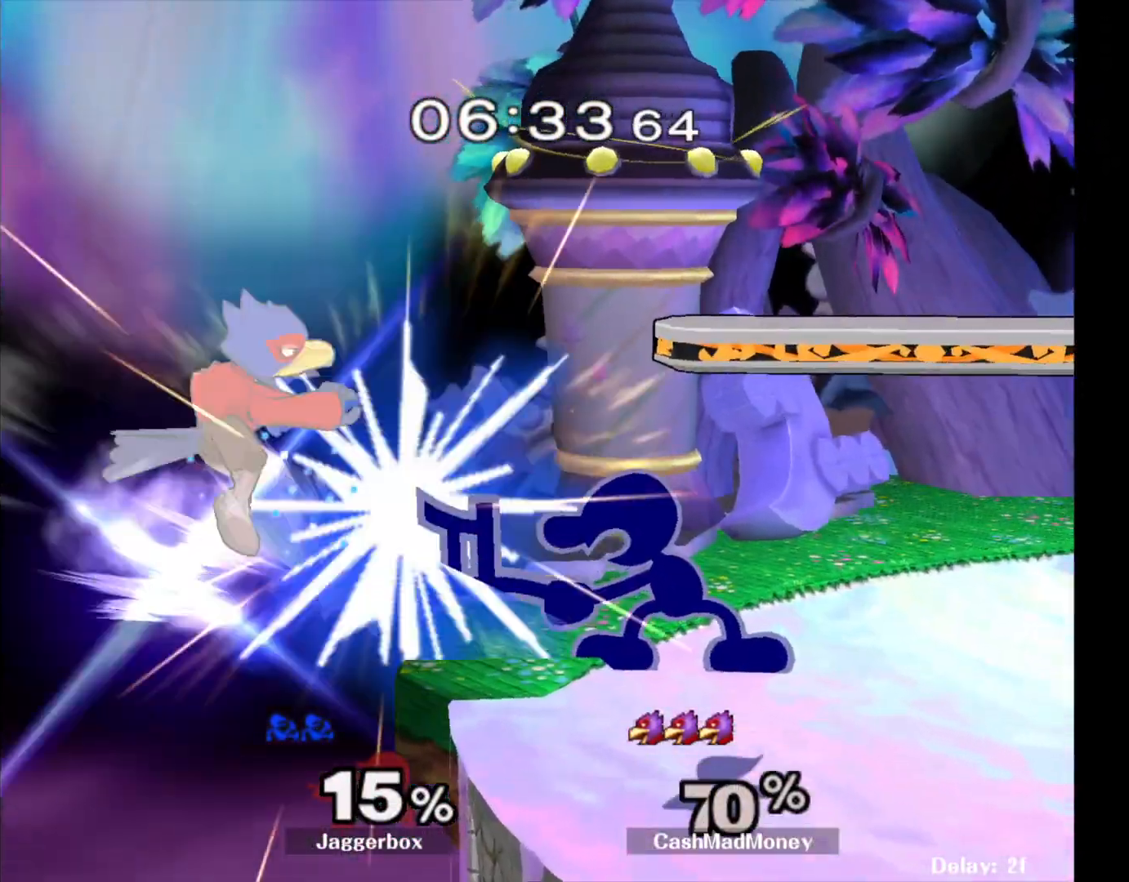
{"buttons": [], "left_stick": "left", "right_stick": "center", "events": [[367, "left_stick", "left"]]}
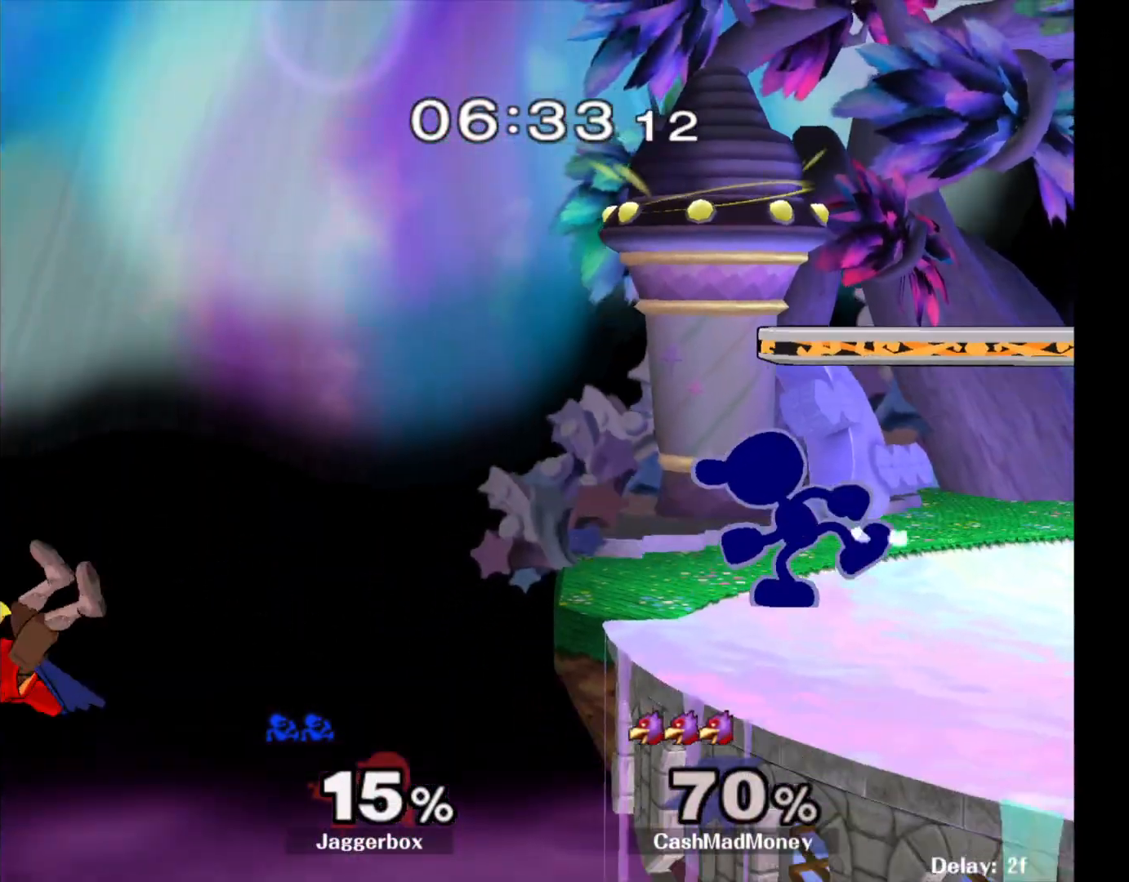
{"buttons": [], "left_stick": "down", "right_stick": "center", "events": [[117, "left_stick", "down"]]}
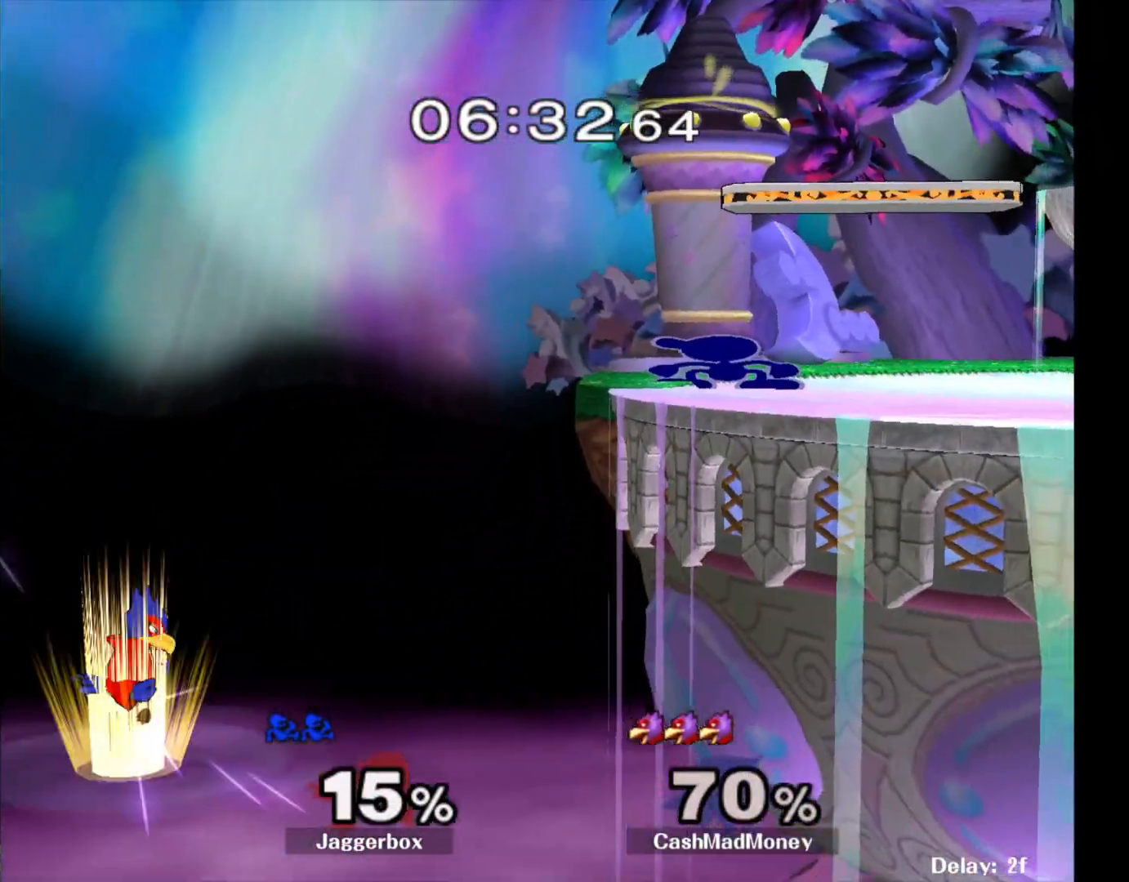
{"buttons": [], "left_stick": "down", "right_stick": "center", "events": []}